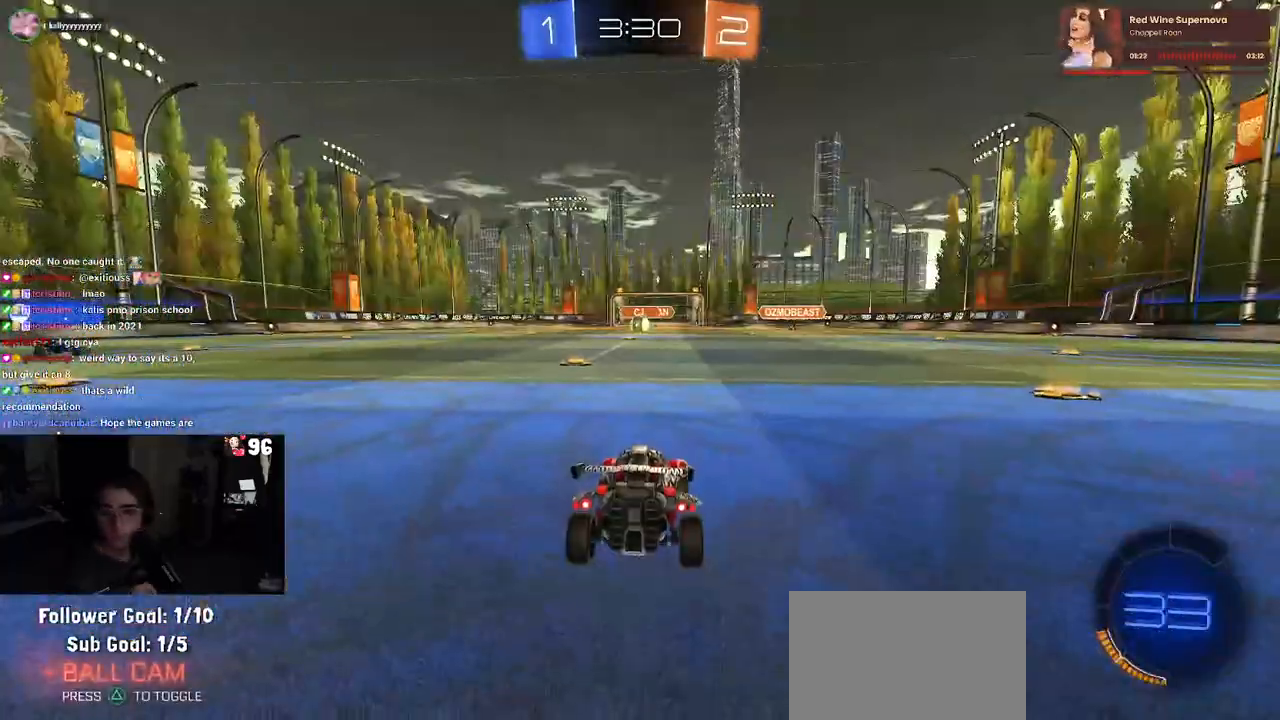
Gameplay with a controller (PlayStation layout); each line is a JSON object with the inputs held at the frame after it. "events" lists button and stick changes between this image and that frame as [ms after this image, input, new state], when the widget could be followed in between. Not read: R2.
{"buttons": [], "left_stick": "center", "right_stick": "center", "events": []}
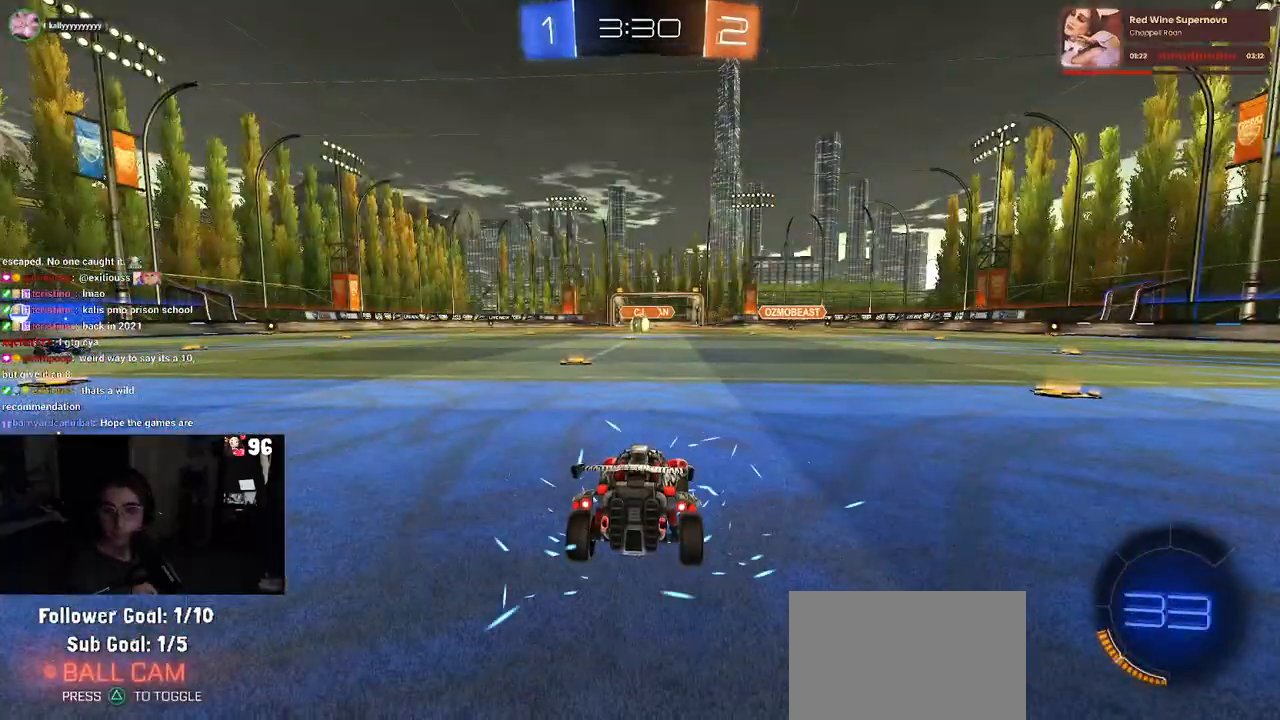
{"buttons": [], "left_stick": "center", "right_stick": "center", "events": []}
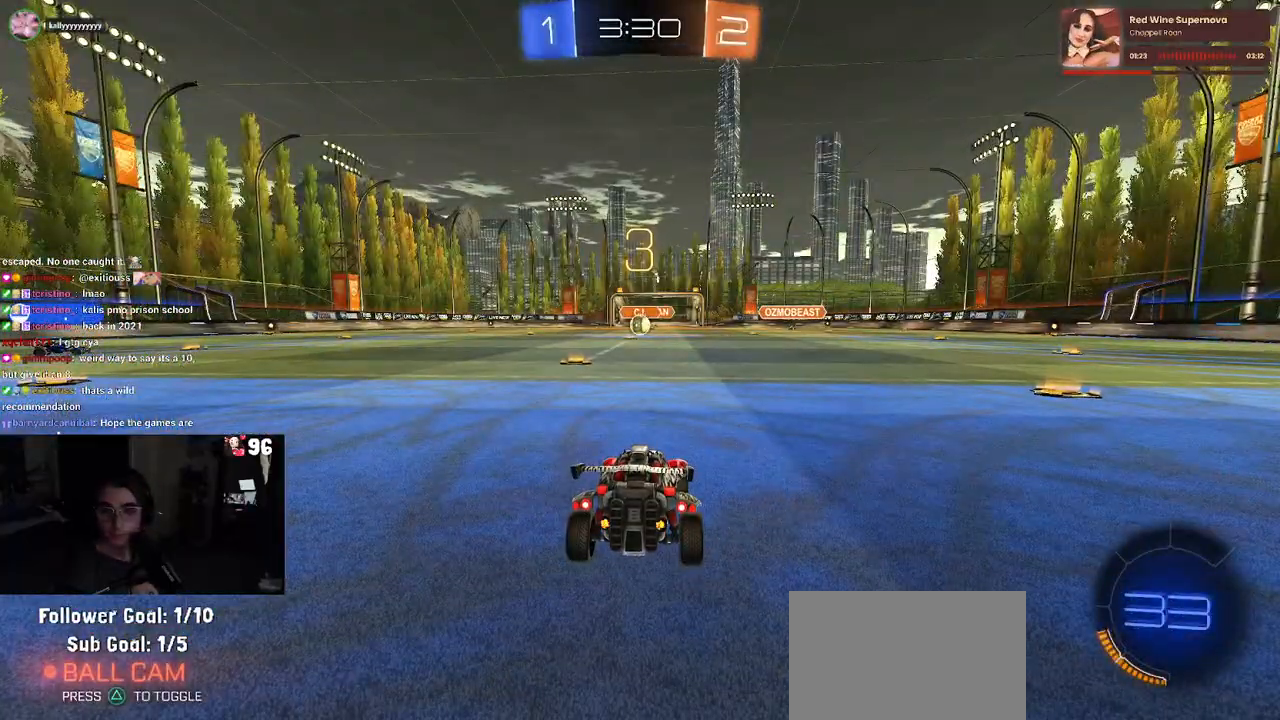
{"buttons": [], "left_stick": "center", "right_stick": "center", "events": [[50, "CROSS", "down"], [233, "CROSS", "up"], [267, "CROSS", "down"], [450, "CROSS", "up"]]}
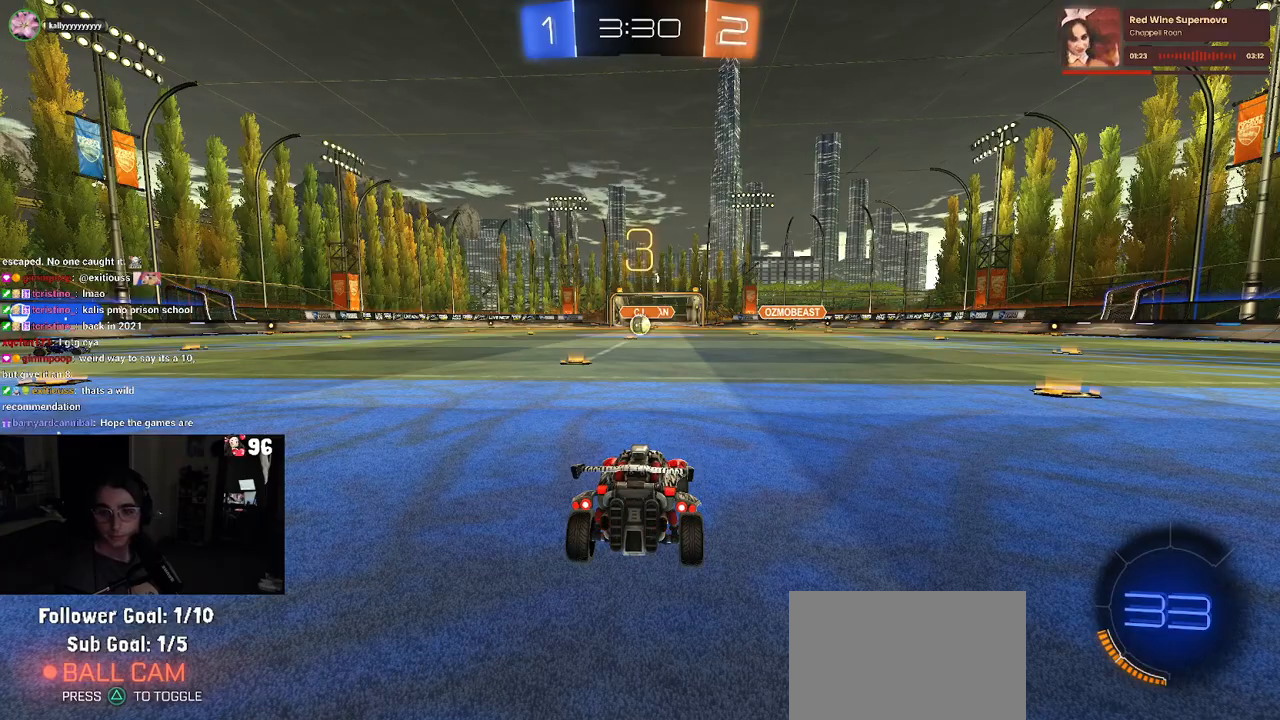
{"buttons": [], "left_stick": "center", "right_stick": "center", "events": []}
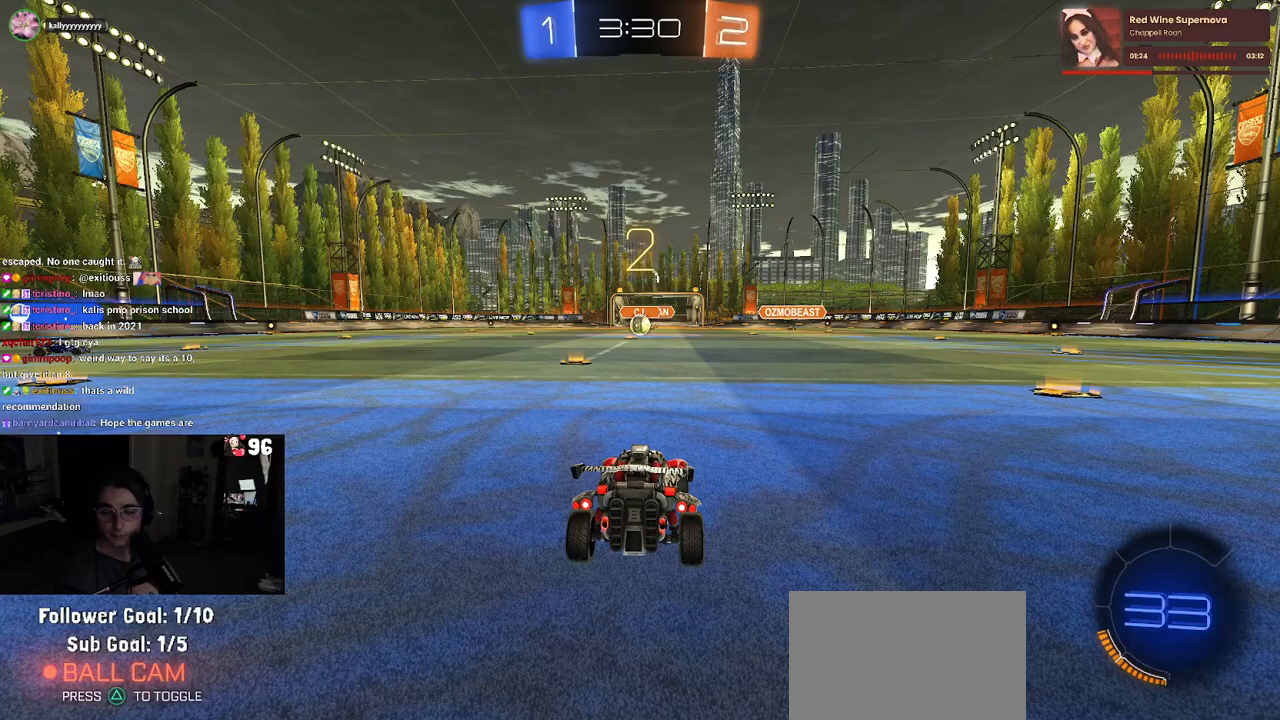
{"buttons": [], "left_stick": "center", "right_stick": "center", "events": [[50, "TRIANGLE", "down"], [133, "TRIANGLE", "up"], [233, "TRIANGLE", "down"], [350, "TRIANGLE", "up"]]}
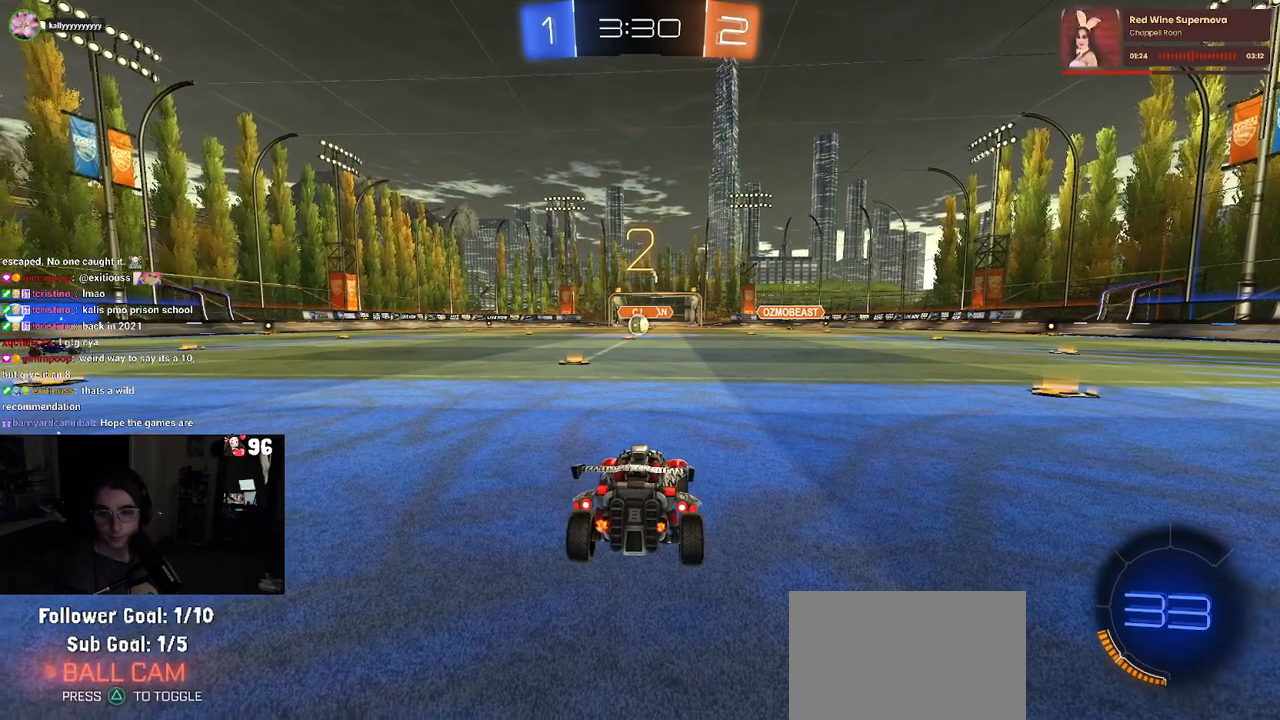
{"buttons": [], "left_stick": "center", "right_stick": "center", "events": []}
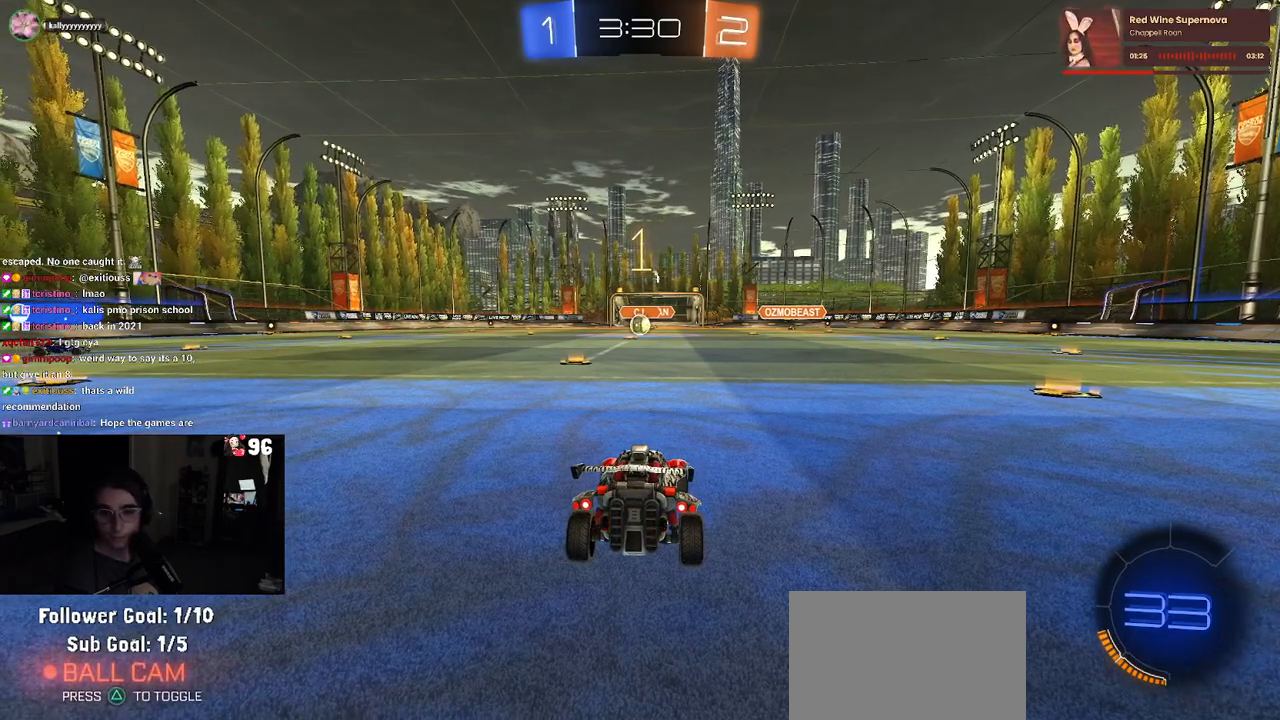
{"buttons": [], "left_stick": "center", "right_stick": "center", "events": []}
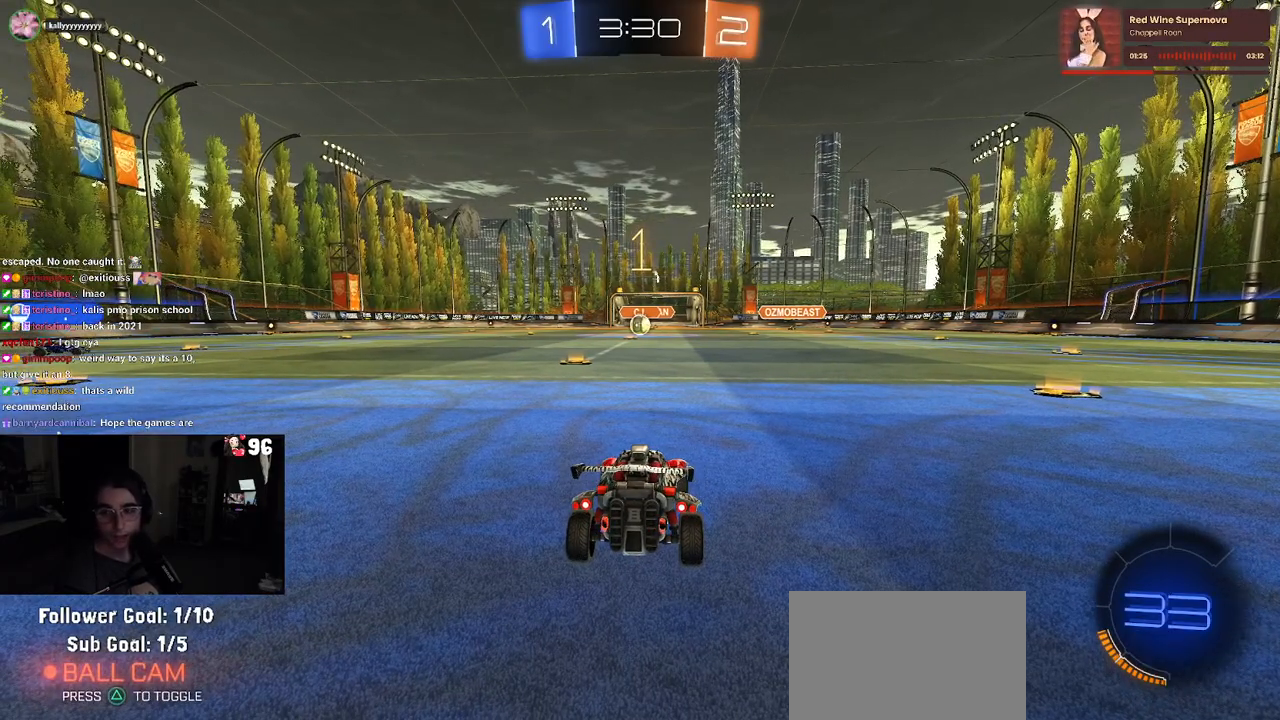
{"buttons": [], "left_stick": "center", "right_stick": "center", "events": [[317, "TRIANGLE", "down"], [417, "TRIANGLE", "up"]]}
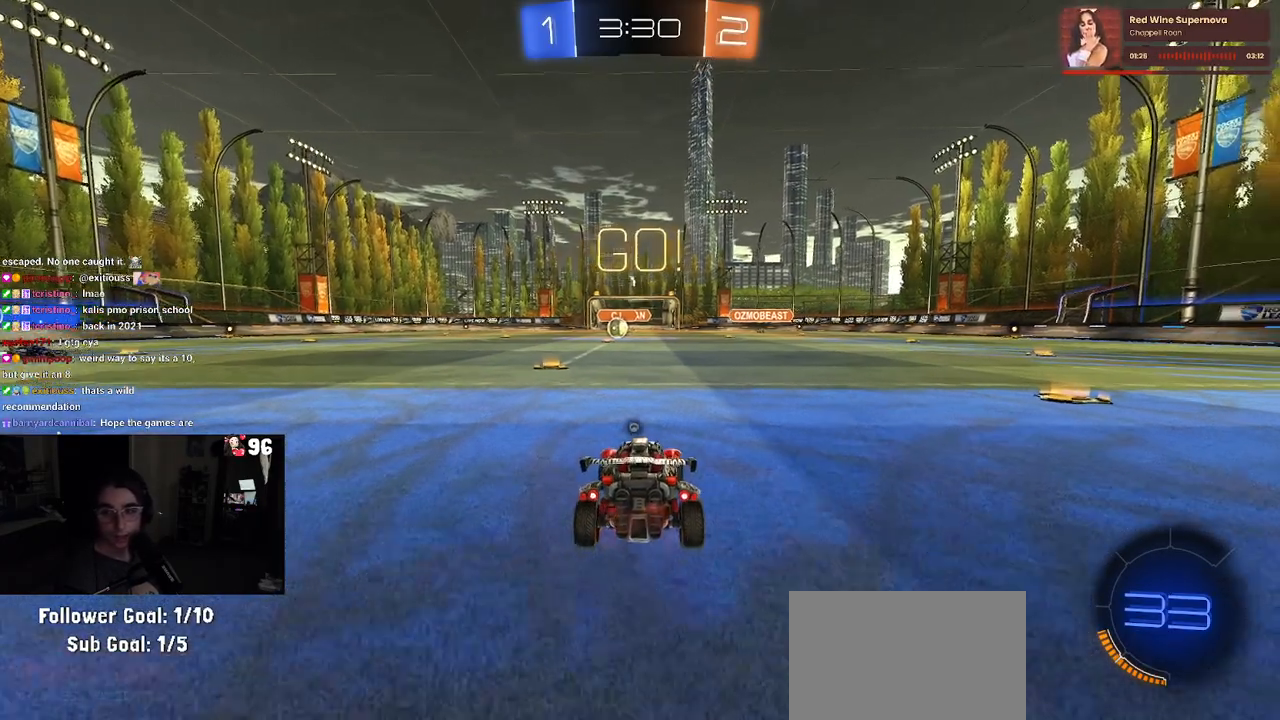
{"buttons": [], "left_stick": "center", "right_stick": "center", "events": []}
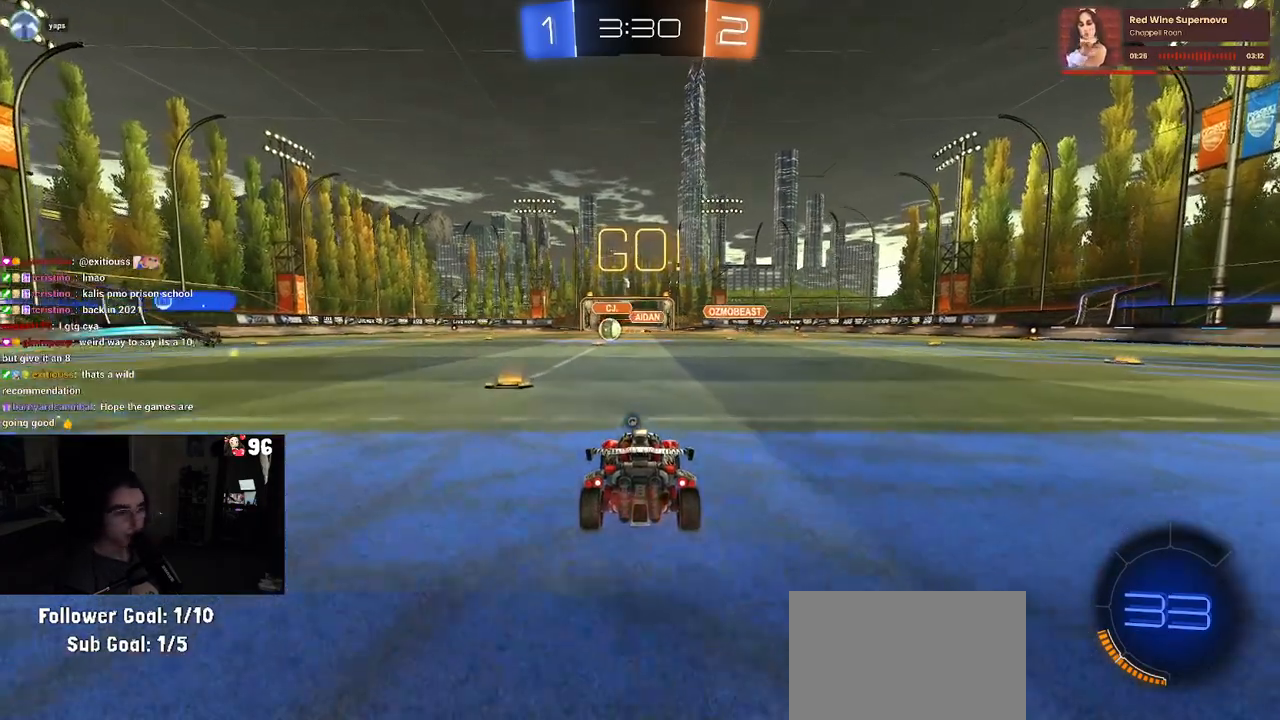
{"buttons": [], "left_stick": "right", "right_stick": "center", "events": [[33, "left_stick", "left"], [50, "TRIANGLE", "down"], [183, "TRIANGLE", "up"], [233, "left_stick", "center"], [433, "left_stick", "right"]]}
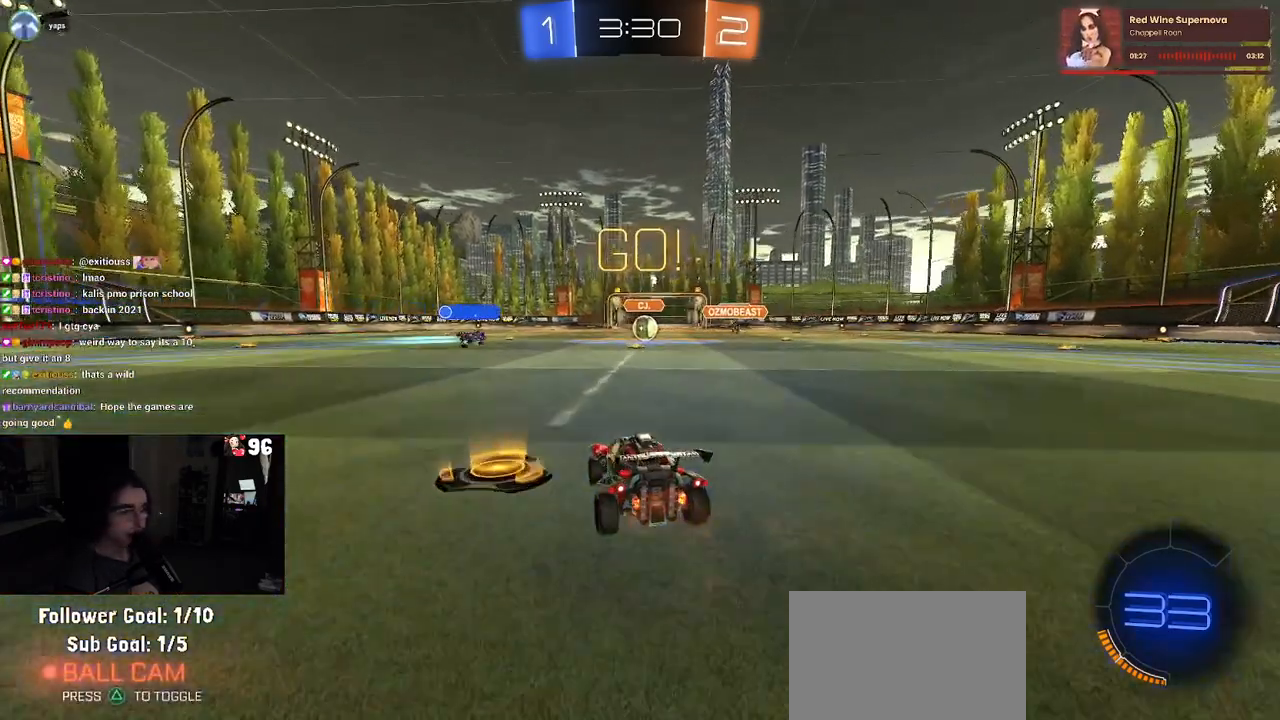
{"buttons": [], "left_stick": "left", "right_stick": "center", "events": [[200, "left_stick", "center"], [500, "left_stick", "left"]]}
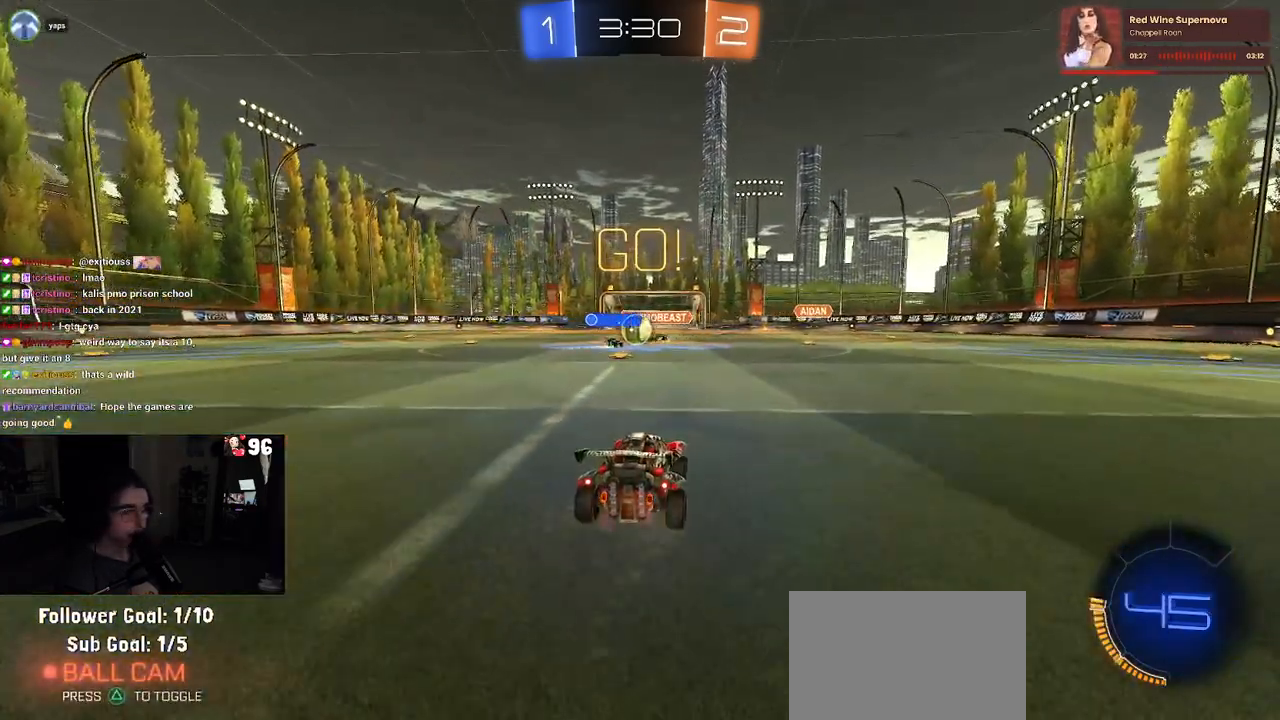
{"buttons": [], "left_stick": "right", "right_stick": "center", "events": [[217, "left_stick", "center"], [450, "left_stick", "right"]]}
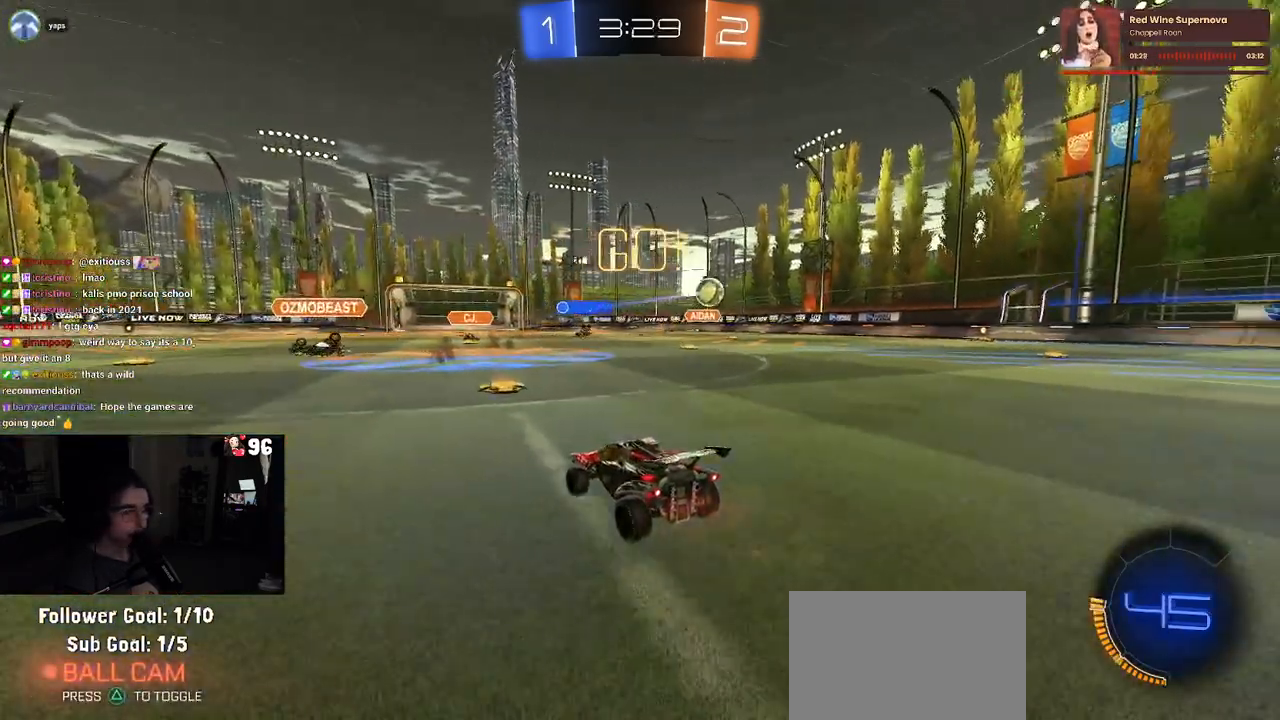
{"buttons": ["R1"], "left_stick": "center", "right_stick": "center", "events": [[17, "SQUARE", "down"], [117, "SQUARE", "up"], [267, "left_stick", "center"], [433, "R1", "down"]]}
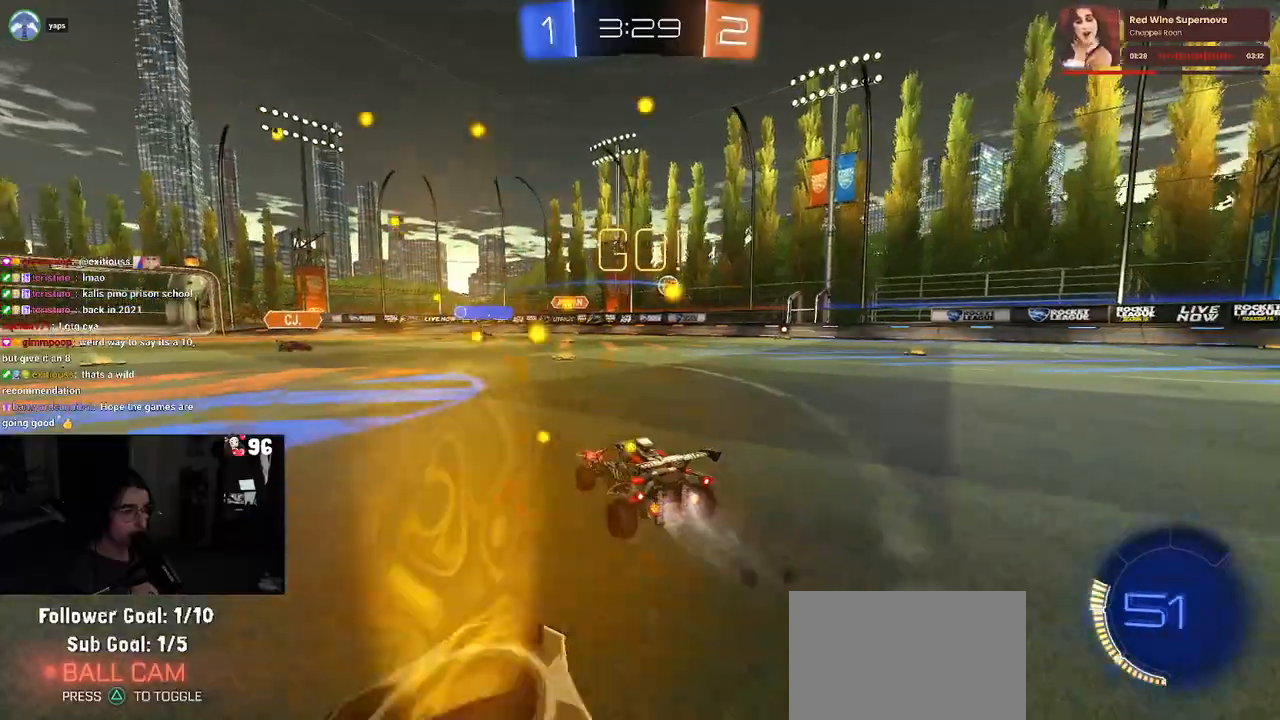
{"buttons": ["R1"], "left_stick": "center", "right_stick": "center", "events": []}
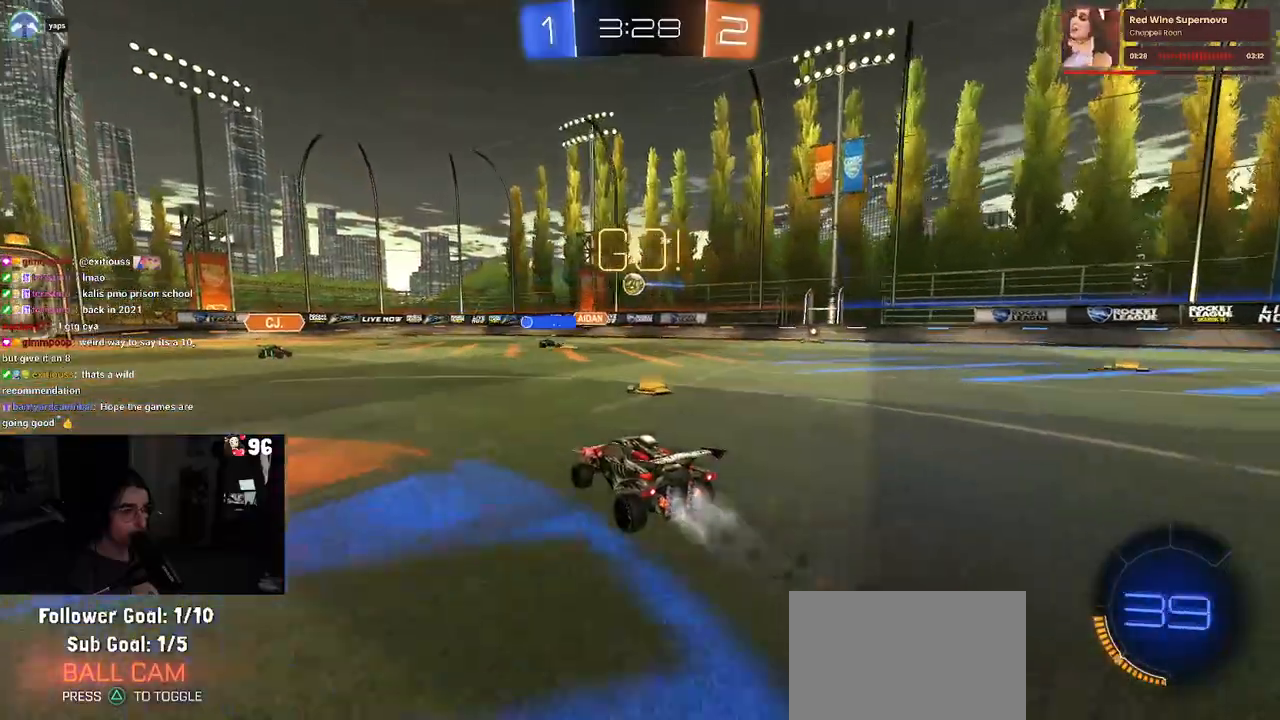
{"buttons": [], "left_stick": "right", "right_stick": "center", "events": [[217, "R1", "up"], [283, "left_stick", "left"], [400, "left_stick", "center"], [450, "left_stick", "right"]]}
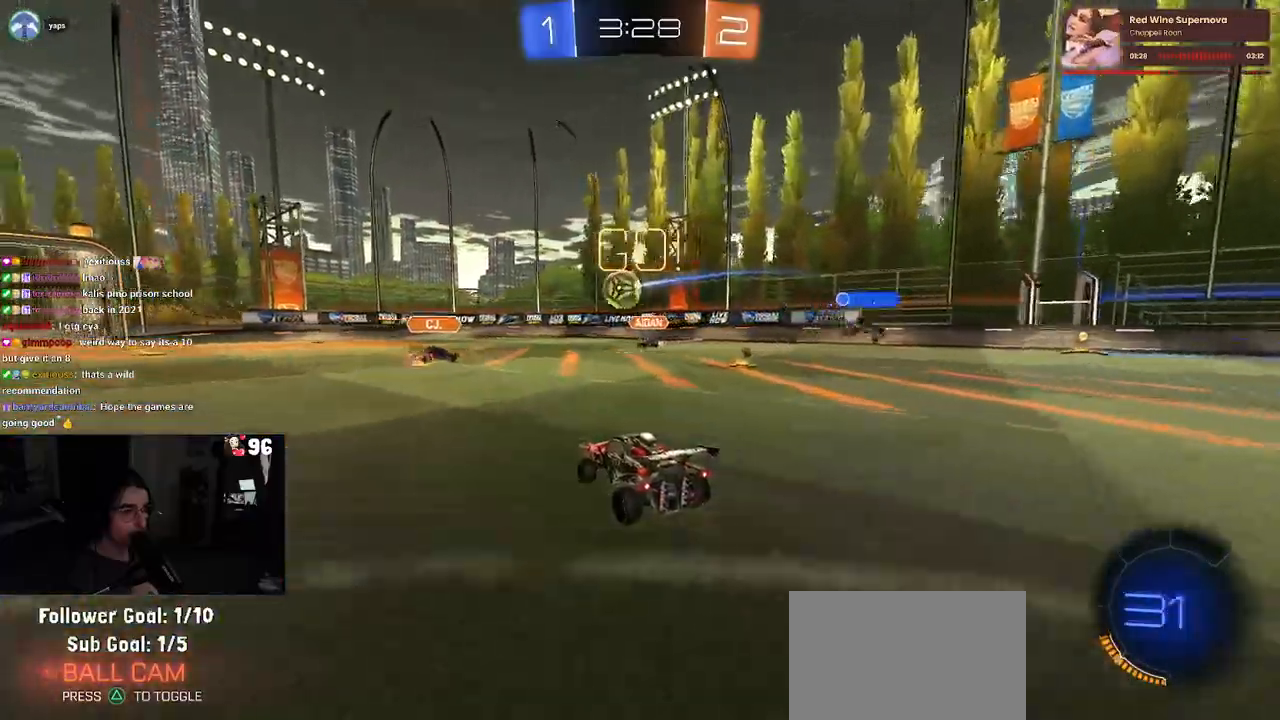
{"buttons": ["TRIANGLE", "R1"], "left_stick": "down-right", "right_stick": "center", "events": [[150, "left_stick", "down-right"], [417, "R1", "down"], [417, "TRIANGLE", "down"]]}
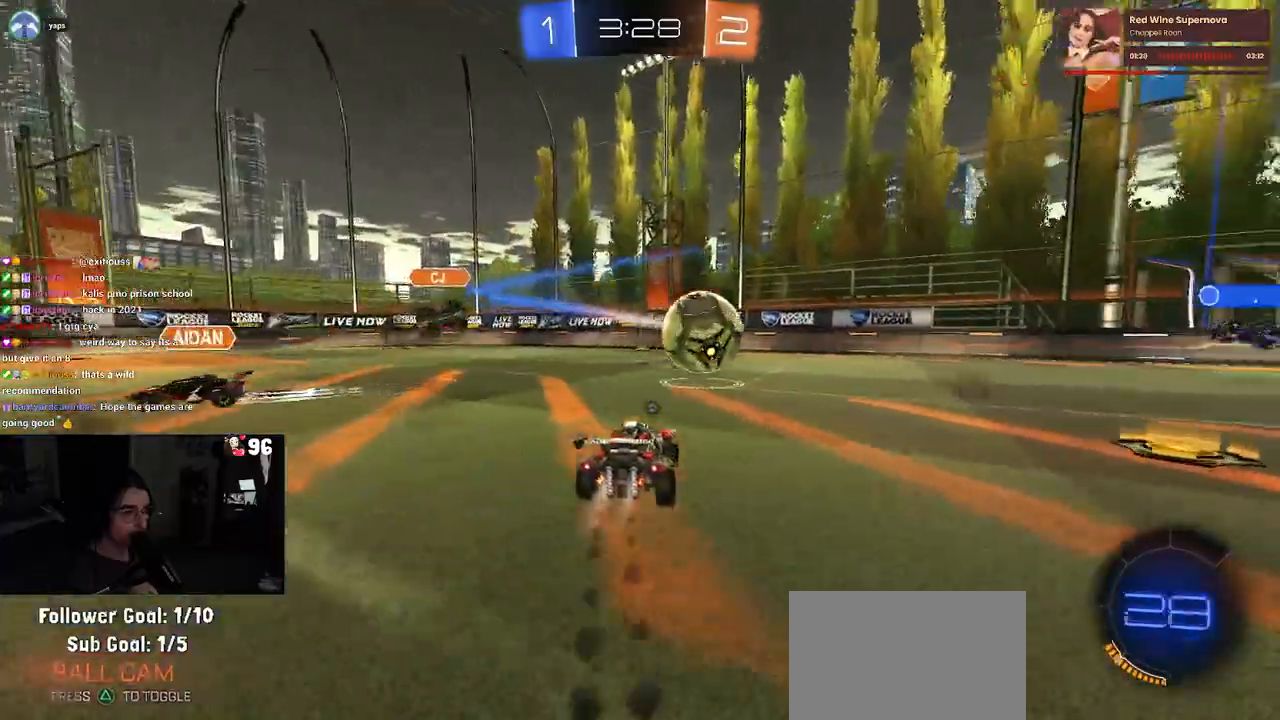
{"buttons": [], "left_stick": "down-right", "right_stick": "center", "events": [[33, "TRIANGLE", "up"], [267, "R1", "up"]]}
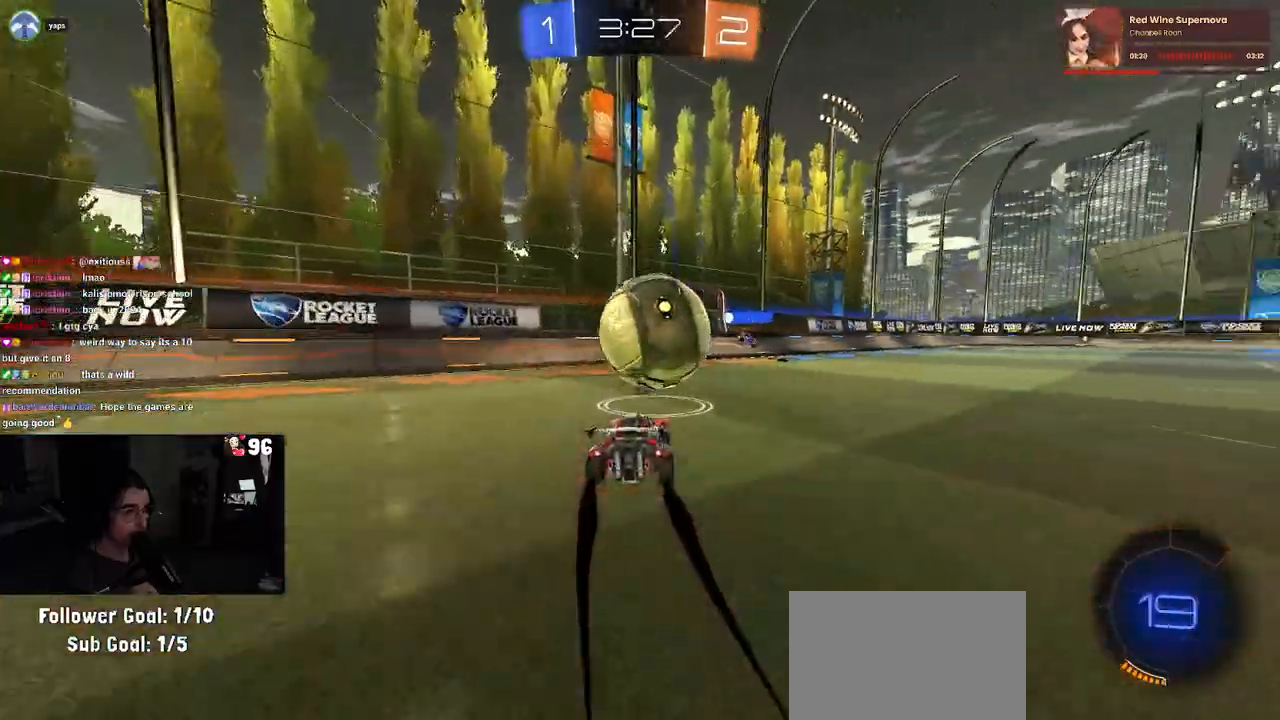
{"buttons": [], "left_stick": "center", "right_stick": "center", "events": [[383, "left_stick", "center"]]}
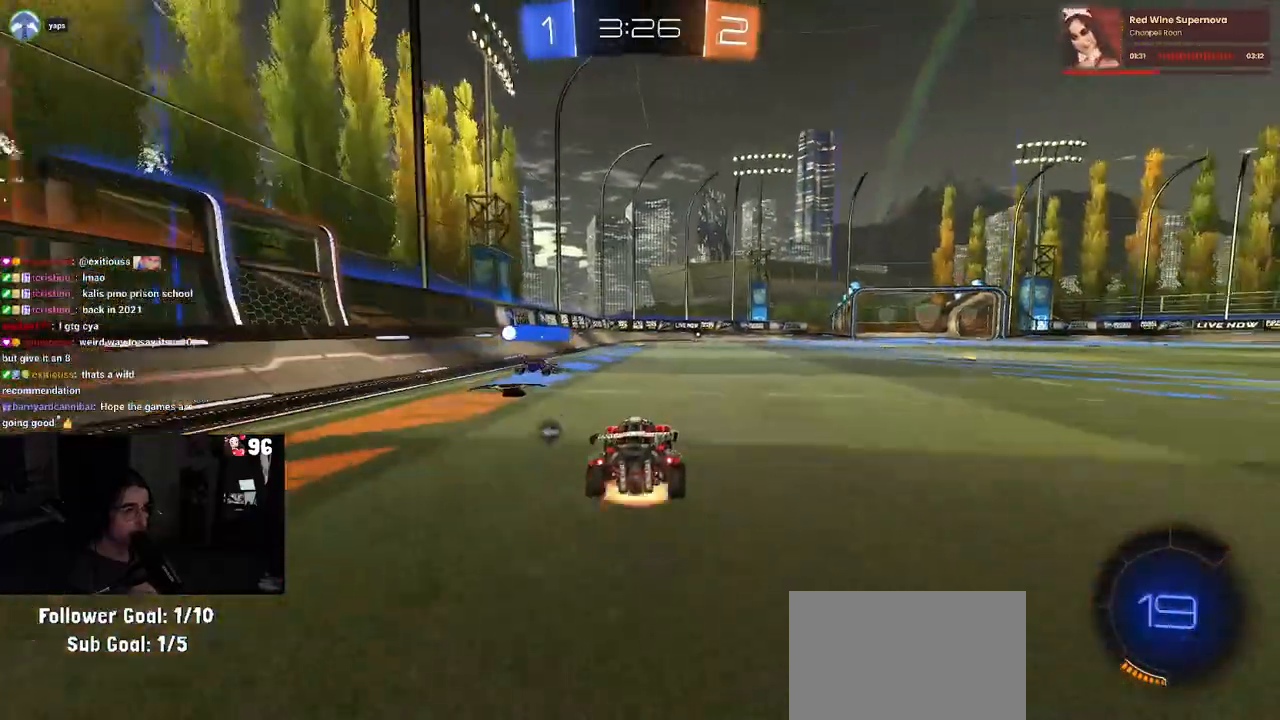
{"buttons": ["SQUARE"], "left_stick": "down-right", "right_stick": "center", "events": [[17, "CROSS", "down"], [33, "left_stick", "up-right"], [83, "CROSS", "up"], [133, "CROSS", "down"], [233, "SQUARE", "down"], [250, "CROSS", "up"], [250, "left_stick", "down"], [367, "left_stick", "down-right"]]}
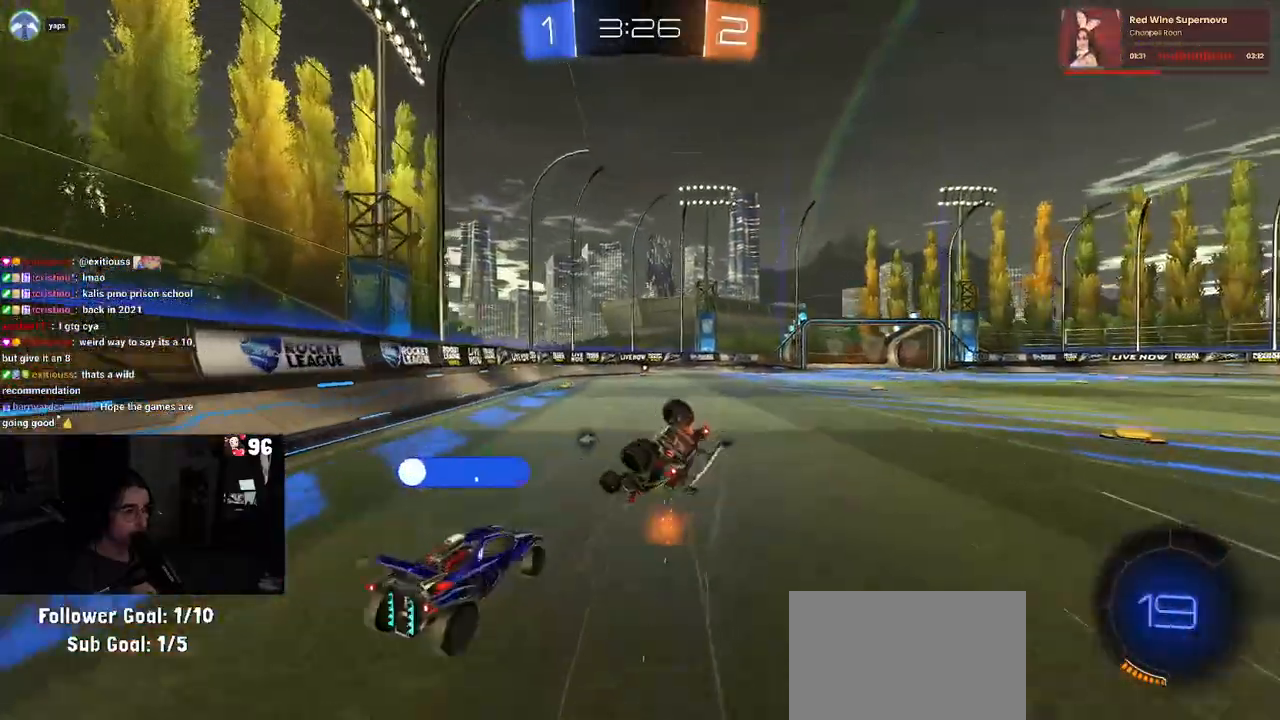
{"buttons": [], "left_stick": "center", "right_stick": "center", "events": [[467, "left_stick", "center"], [483, "SQUARE", "up"]]}
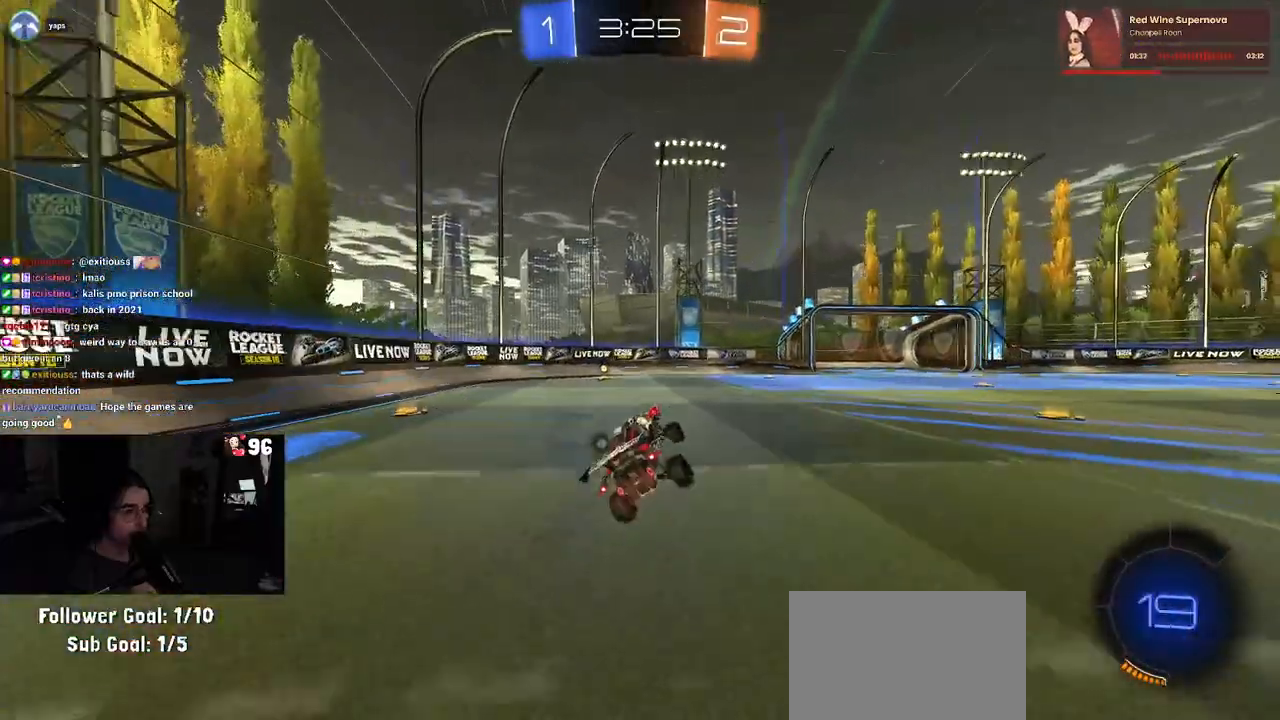
{"buttons": [], "left_stick": "center", "right_stick": "center", "events": [[83, "left_stick", "left"], [100, "TRIANGLE", "down"], [267, "TRIANGLE", "up"], [367, "left_stick", "center"]]}
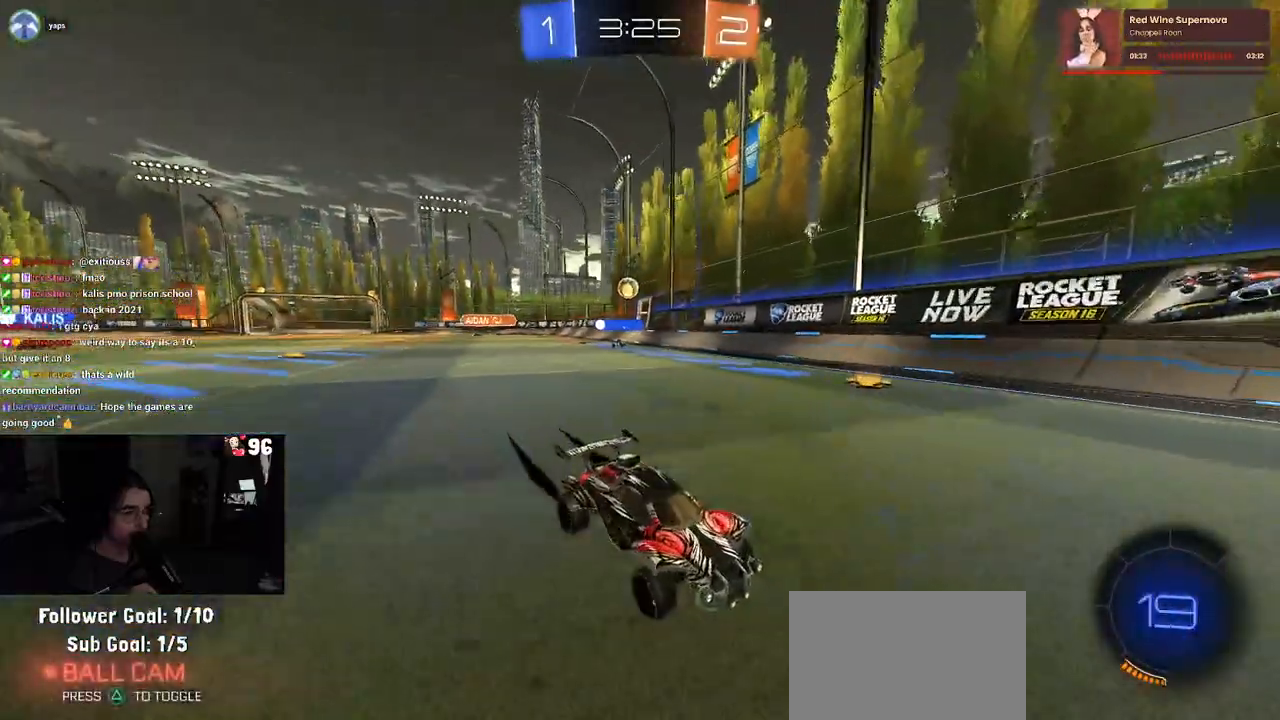
{"buttons": ["SQUARE"], "left_stick": "right", "right_stick": "center", "events": [[483, "SQUARE", "down"], [483, "left_stick", "right"]]}
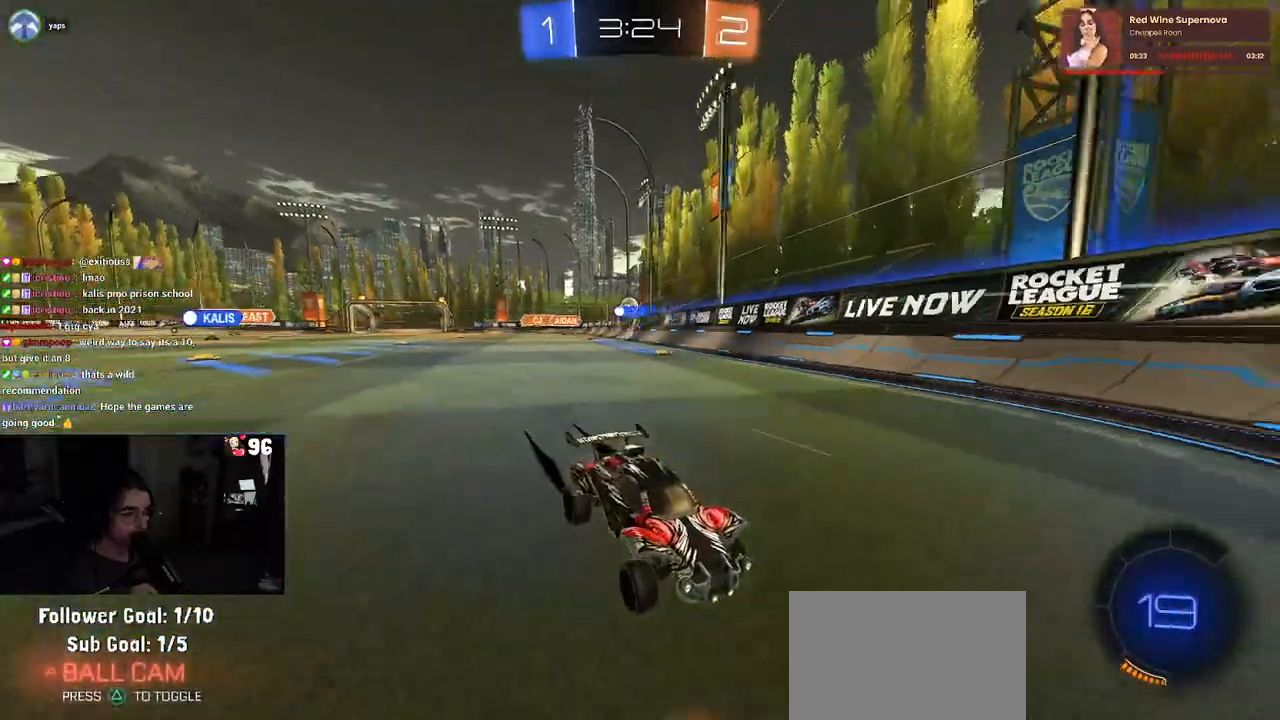
{"buttons": [], "left_stick": "right", "right_stick": "center", "events": [[150, "SQUARE", "up"]]}
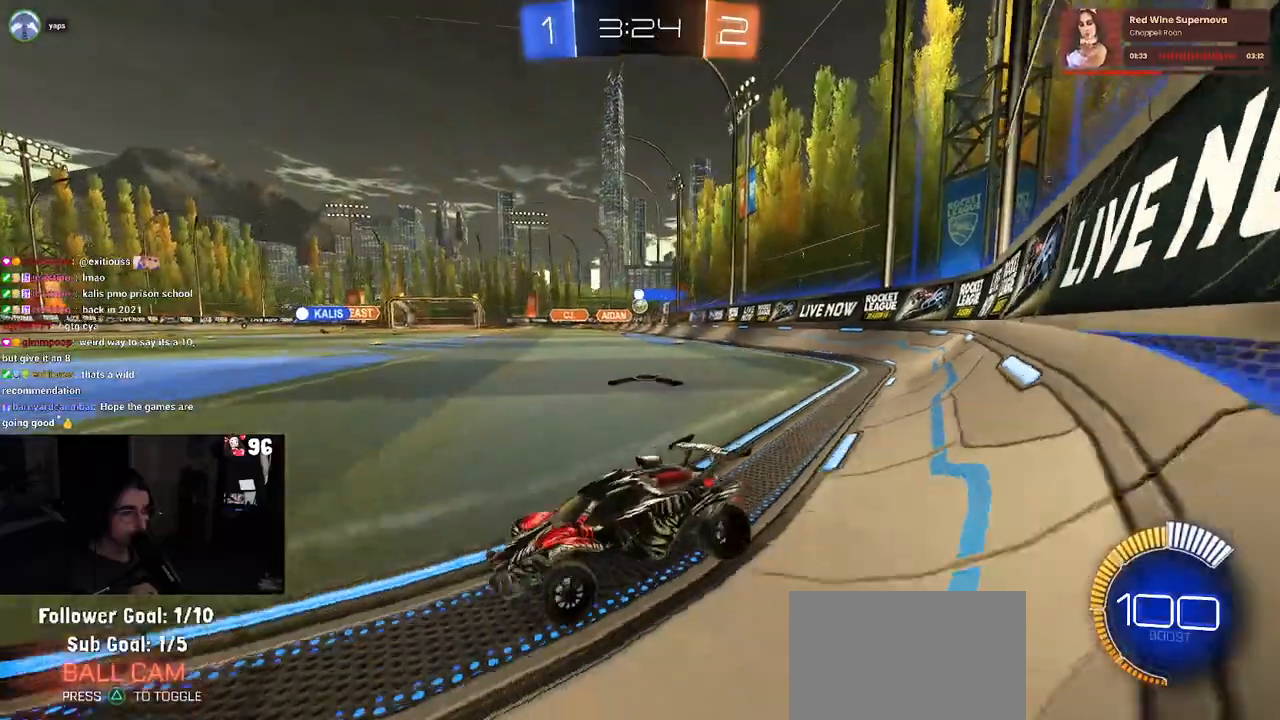
{"buttons": [], "left_stick": "right", "right_stick": "center", "events": []}
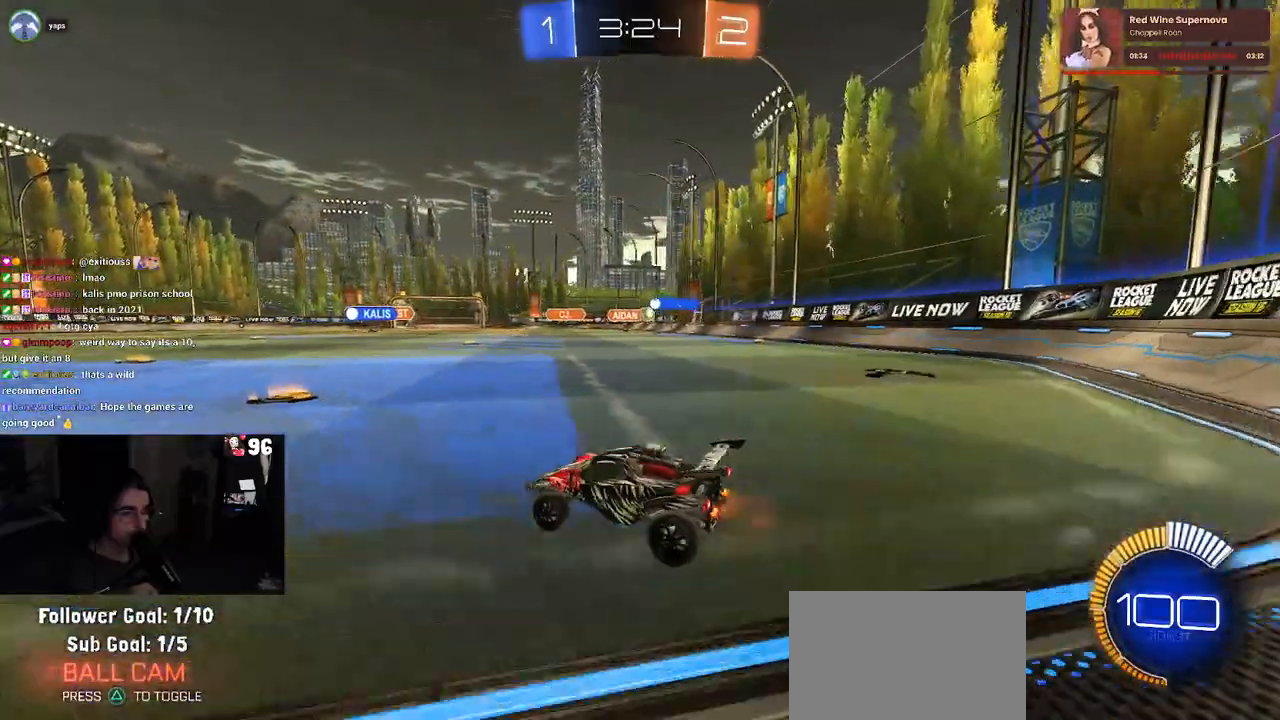
{"buttons": [], "left_stick": "right", "right_stick": "center", "events": [[133, "left_stick", "center"], [267, "left_stick", "right"]]}
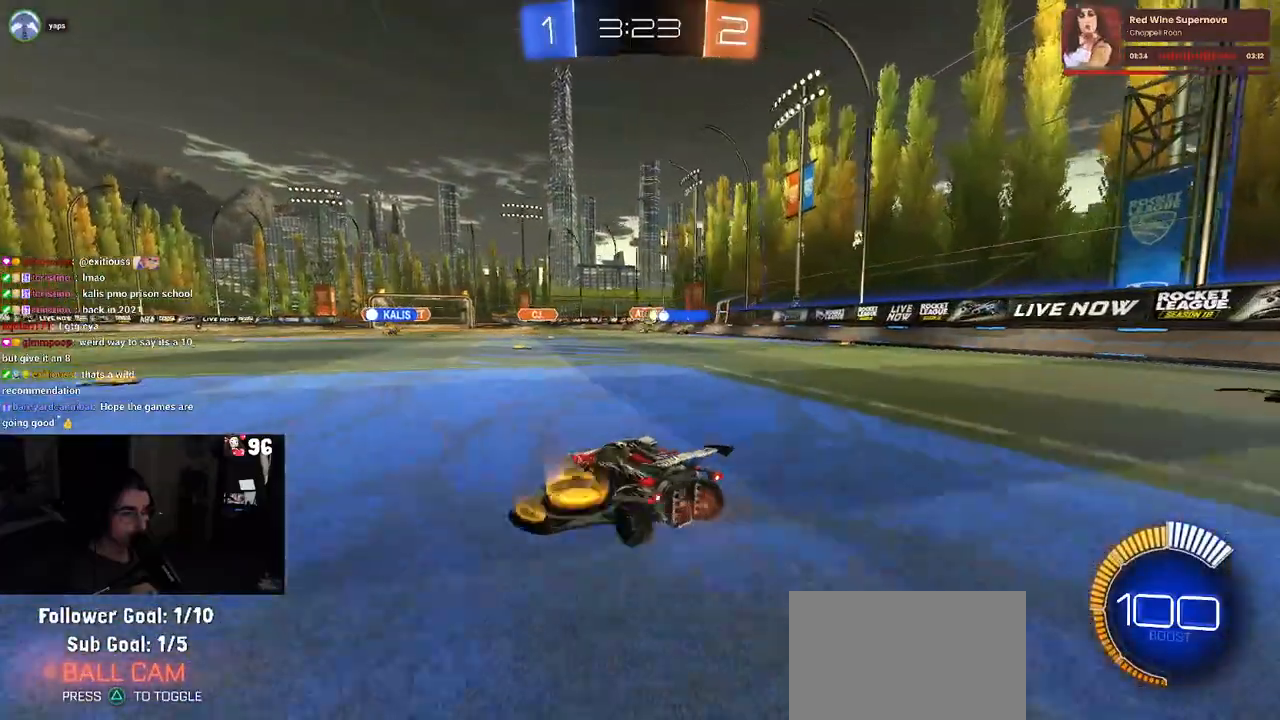
{"buttons": [], "left_stick": "left", "right_stick": "center", "events": [[167, "left_stick", "center"], [217, "left_stick", "right"], [233, "L2", "down"], [350, "left_stick", "center"], [400, "L2", "up"], [400, "left_stick", "left"]]}
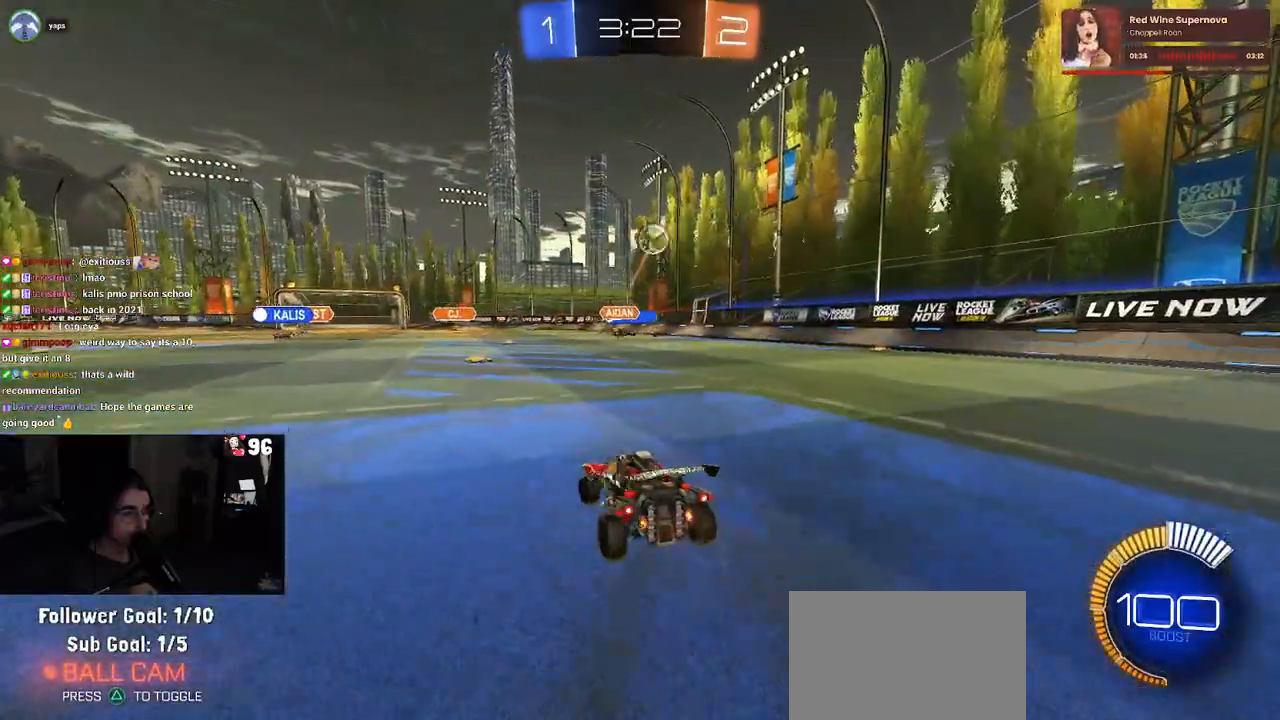
{"buttons": [], "left_stick": "left", "right_stick": "center", "events": [[383, "SQUARE", "down"], [467, "SQUARE", "up"]]}
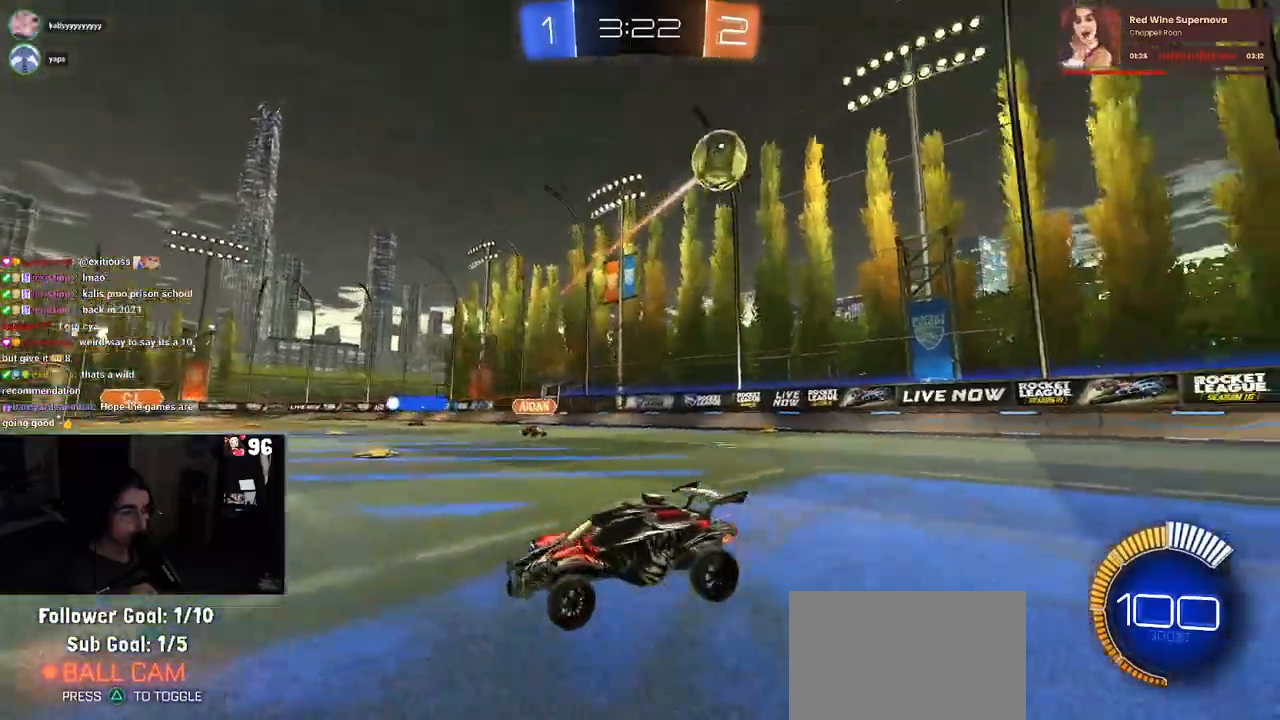
{"buttons": ["R1"], "left_stick": "left", "right_stick": "center", "events": [[133, "R1", "down"]]}
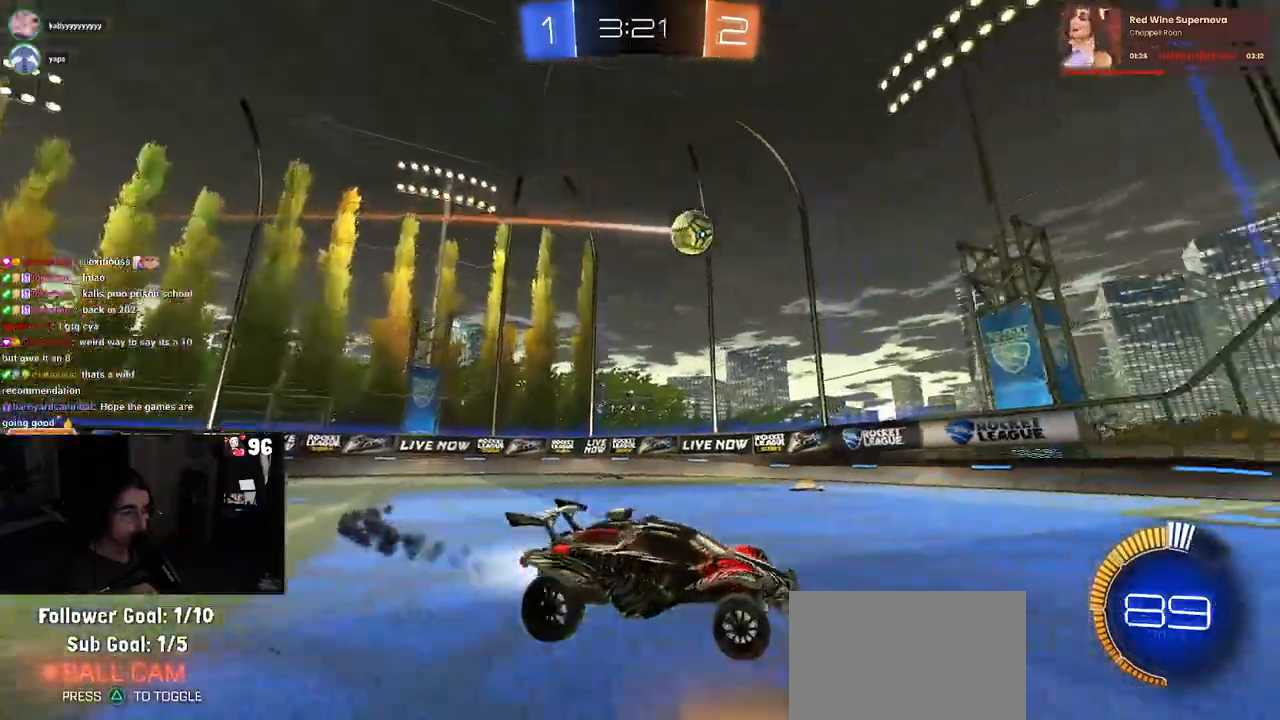
{"buttons": ["SQUARE"], "left_stick": "down-right", "right_stick": "center", "events": [[383, "left_stick", "center"], [433, "R1", "up"], [467, "left_stick", "down-right"], [500, "SQUARE", "down"]]}
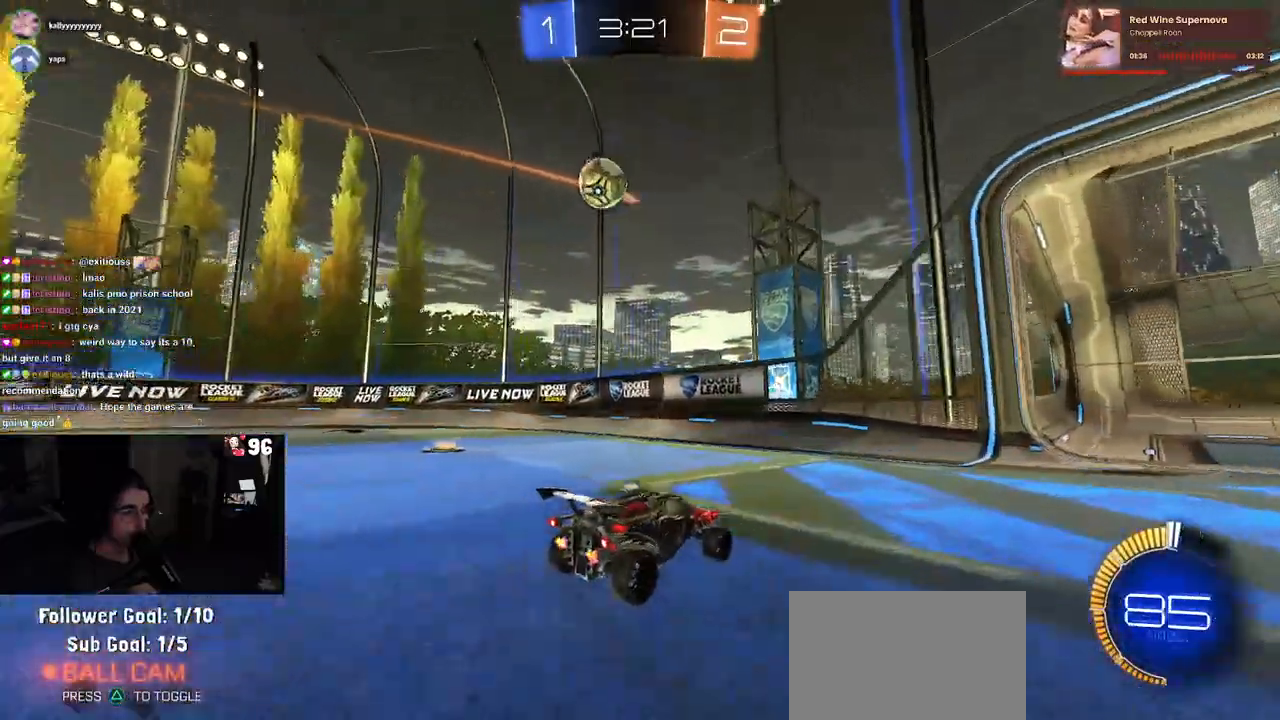
{"buttons": [], "left_stick": "down-right", "right_stick": "center", "events": [[383, "SQUARE", "up"]]}